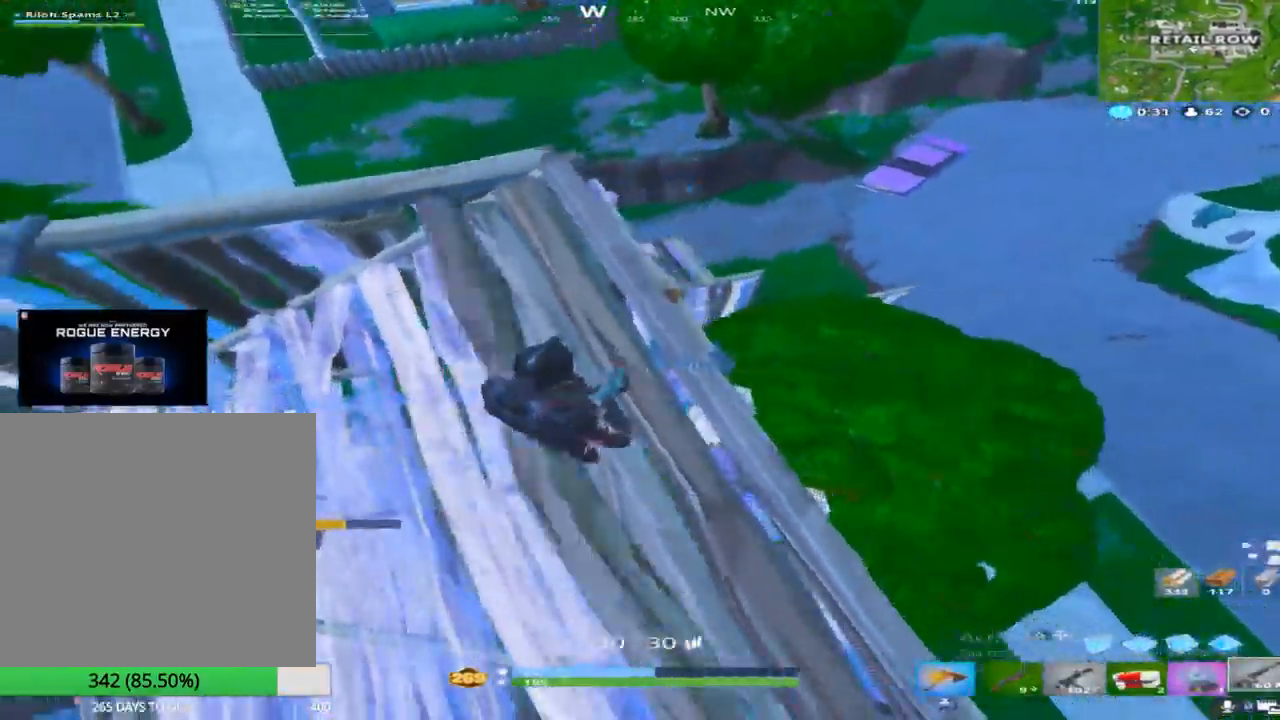
Gameplay with a controller (PlayStation layout); each line is a JSON object with the inputs held at the frame after it. "events" lists button and stick changes between this image and that frame as [ms after this image, input, new state], when the widget could be followed in between.
{"buttons": [], "left_stick": "up", "right_stick": "left", "events": [[83, "left_stick", "center"], [133, "right_stick", "center"], [150, "left_stick", "left"], [267, "left_stick", "up-left"], [400, "left_stick", "up"], [450, "right_stick", "left"]]}
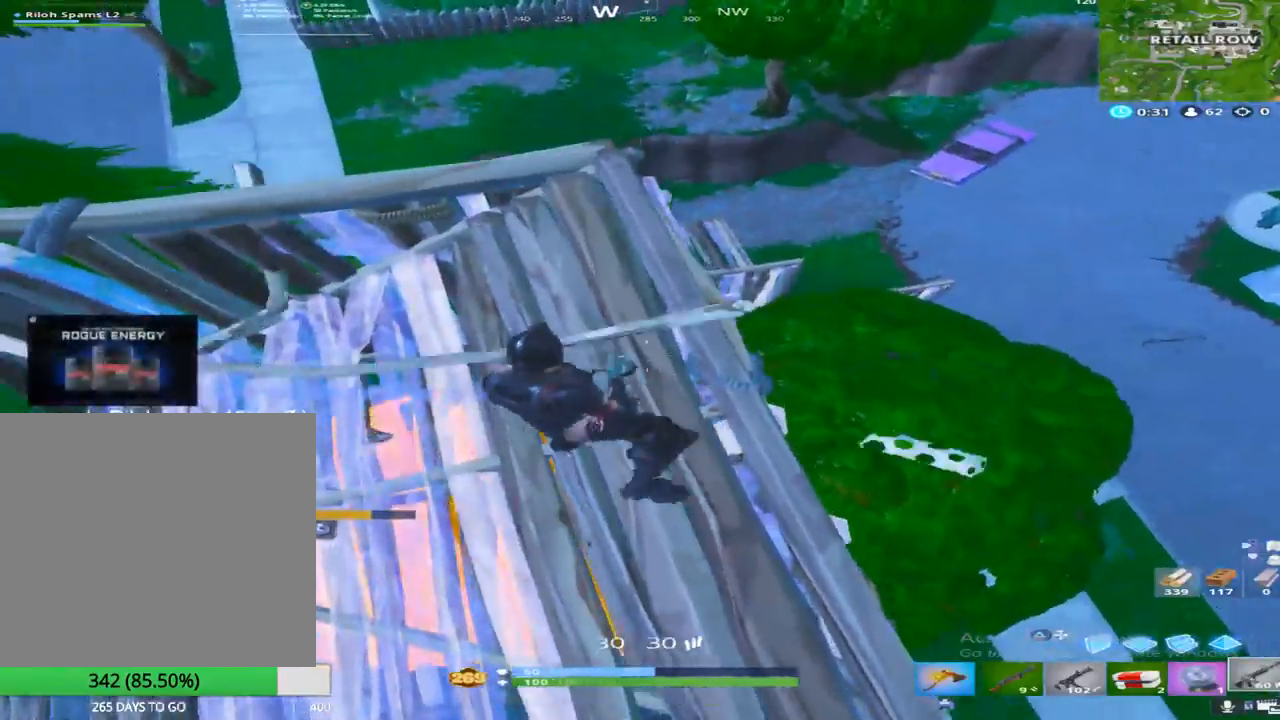
{"buttons": [], "left_stick": "up-left", "right_stick": "center", "events": [[83, "right_stick", "down-left"], [267, "right_stick", "center"], [300, "left_stick", "up-left"]]}
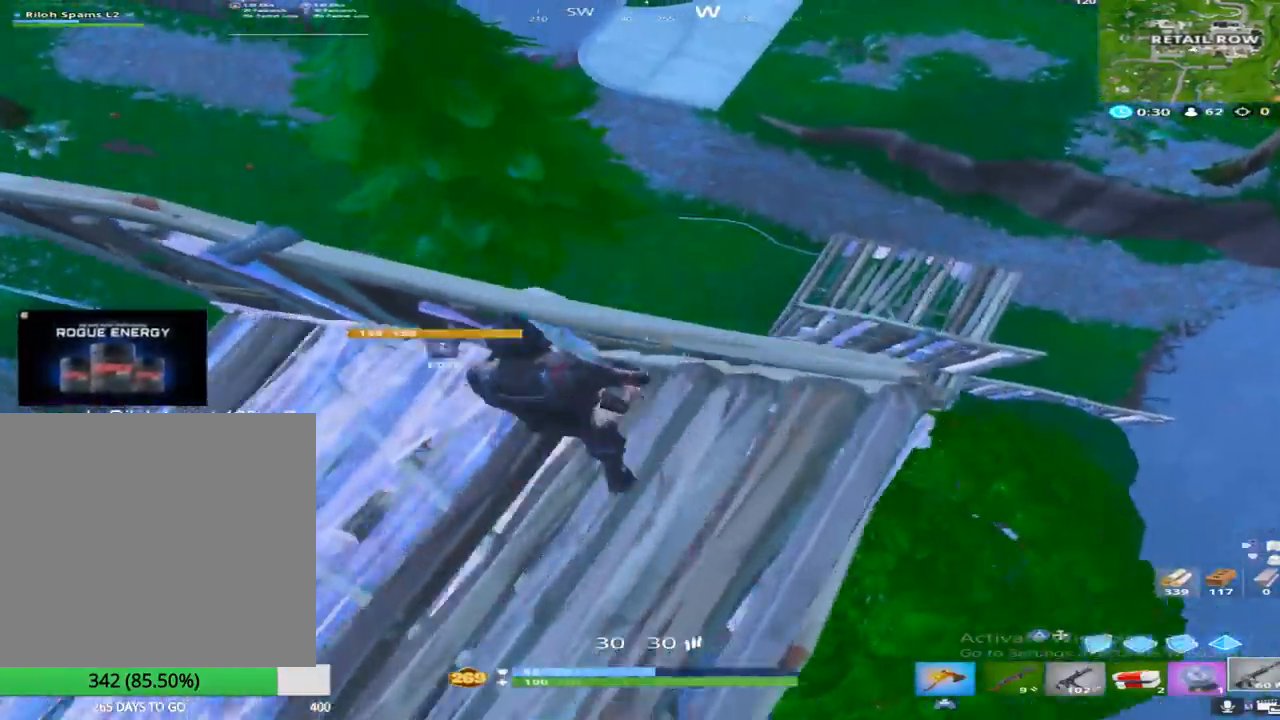
{"buttons": [], "left_stick": "up-left", "right_stick": "center", "events": [[150, "right_stick", "down-left"], [233, "left_stick", "right"], [417, "left_stick", "center"], [483, "left_stick", "up-left"], [483, "right_stick", "center"]]}
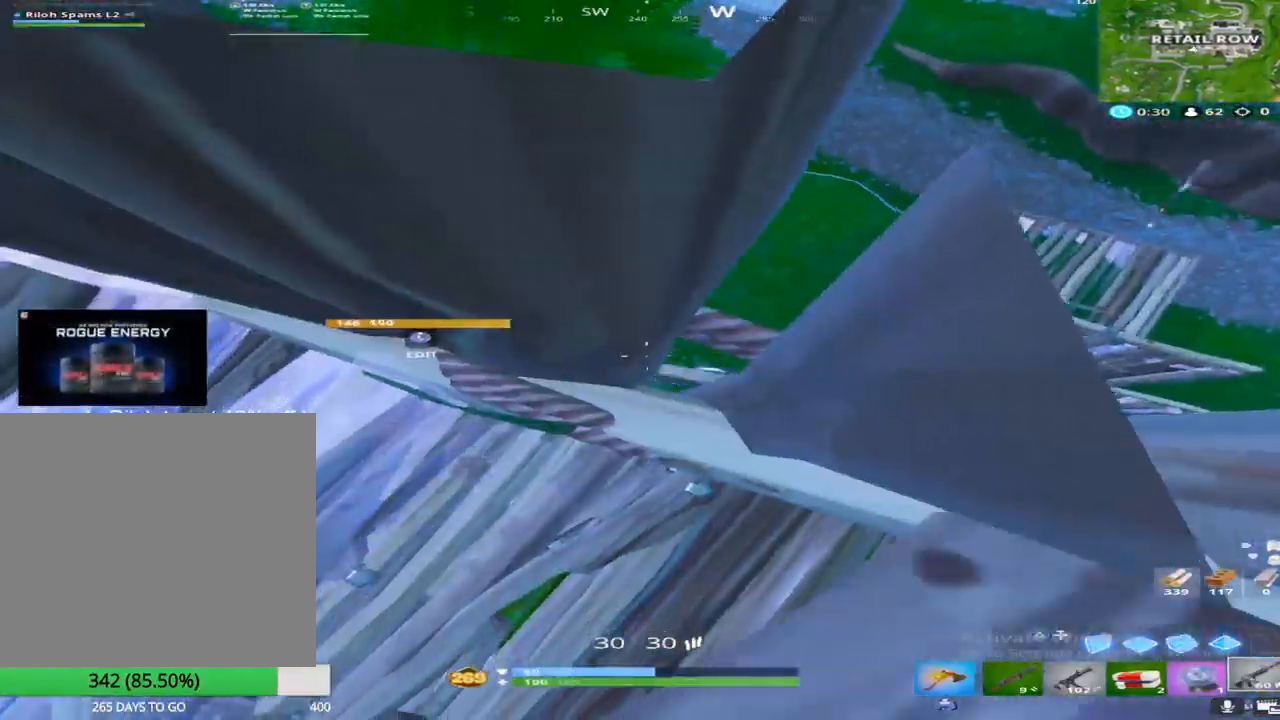
{"buttons": ["R2"], "left_stick": "up-left", "right_stick": "right", "events": [[50, "right_stick", "up-left"], [333, "TRIANGLE", "down"], [383, "right_stick", "right"], [417, "TRIANGLE", "up"], [467, "R2", "down"]]}
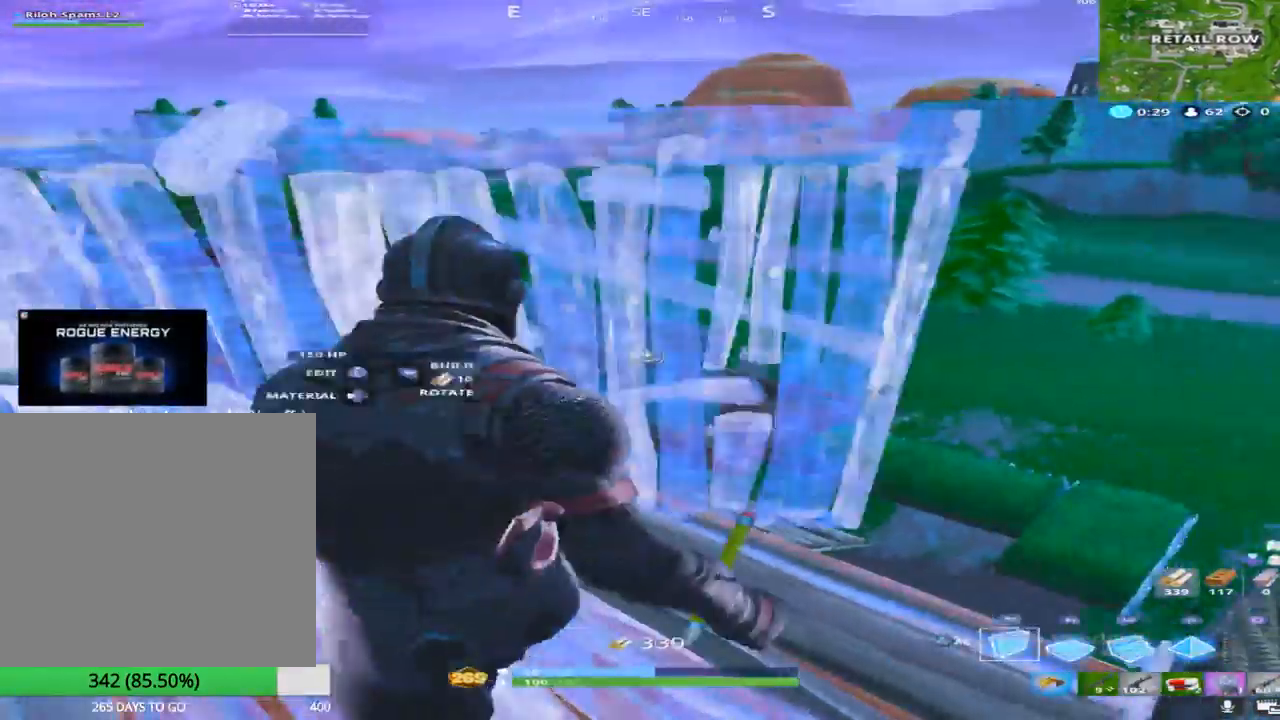
{"buttons": [], "left_stick": "right", "right_stick": "left", "events": [[83, "right_stick", "center"], [167, "right_stick", "left"], [383, "left_stick", "right"], [383, "right_stick", "right"], [433, "R2", "up"], [500, "right_stick", "left"]]}
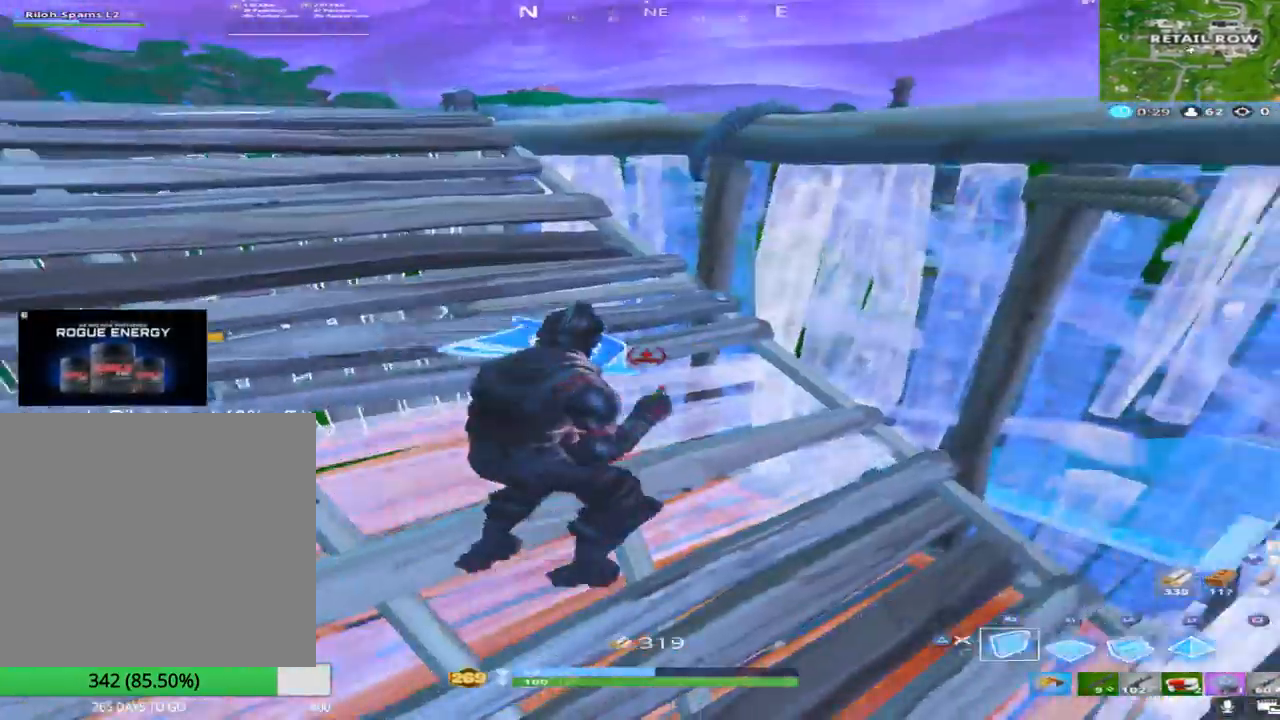
{"buttons": [], "left_stick": "down-right", "right_stick": "center", "events": [[50, "left_stick", "up"], [167, "right_stick", "center"], [217, "TRIANGLE", "down"], [250, "left_stick", "right"], [350, "left_stick", "down-right"], [350, "right_stick", "down"], [367, "TRIANGLE", "up"], [500, "right_stick", "center"]]}
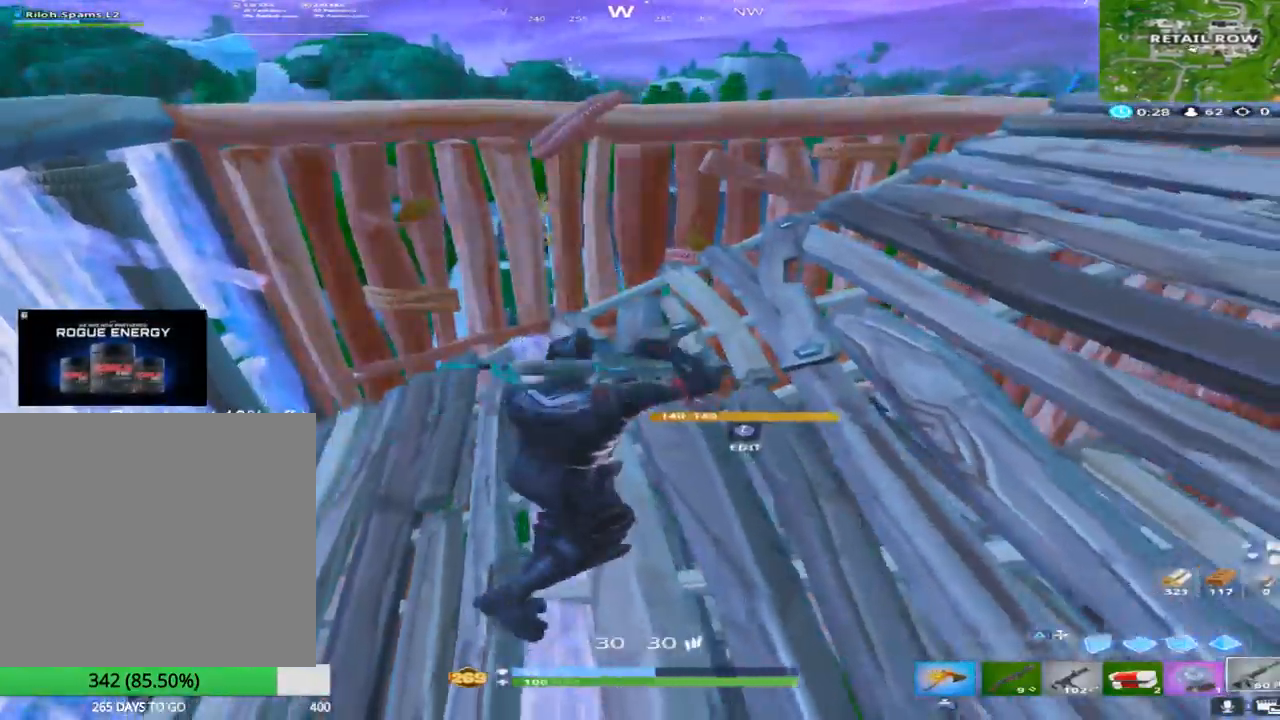
{"buttons": [], "left_stick": "right", "right_stick": "down", "events": [[17, "left_stick", "down-left"], [83, "left_stick", "up-left"], [100, "right_stick", "right"], [250, "left_stick", "up"], [300, "right_stick", "center"], [367, "left_stick", "up-right"], [467, "left_stick", "right"], [467, "right_stick", "down"]]}
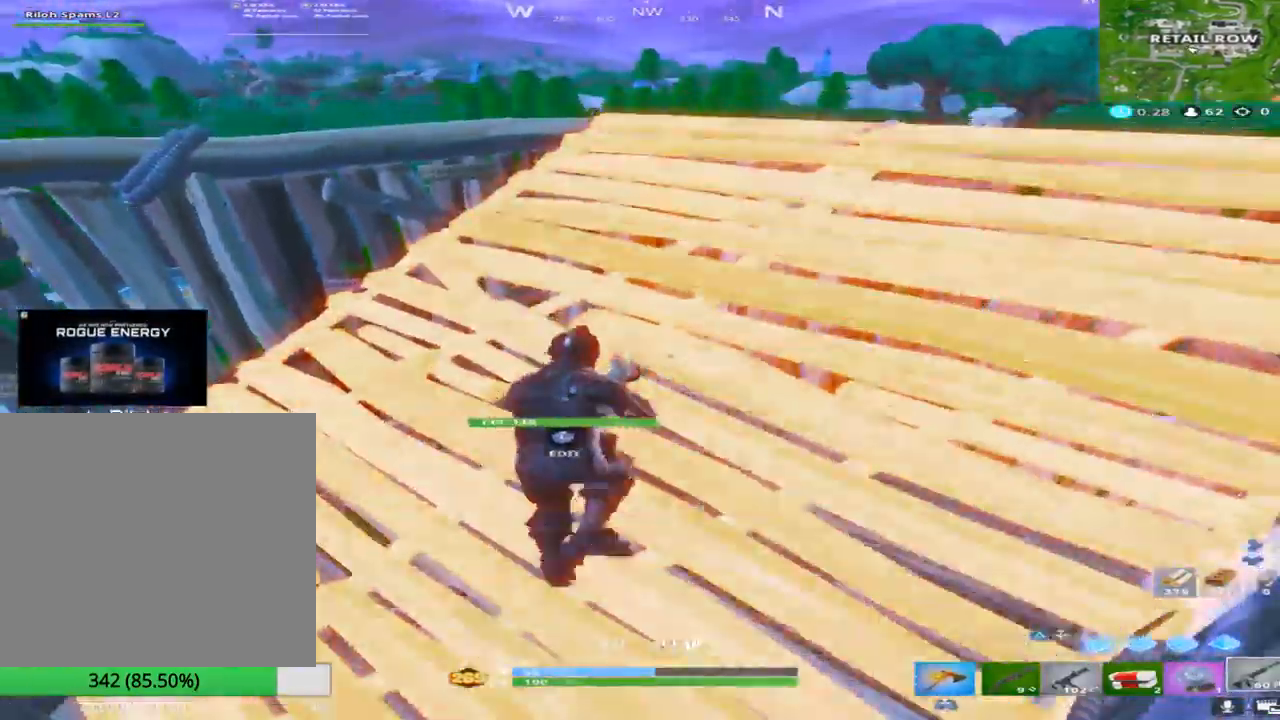
{"buttons": [], "left_stick": "up-left", "right_stick": "center", "events": [[17, "left_stick", "down-right"], [117, "right_stick", "center"], [183, "left_stick", "down"], [317, "left_stick", "down-left"], [500, "left_stick", "up-left"]]}
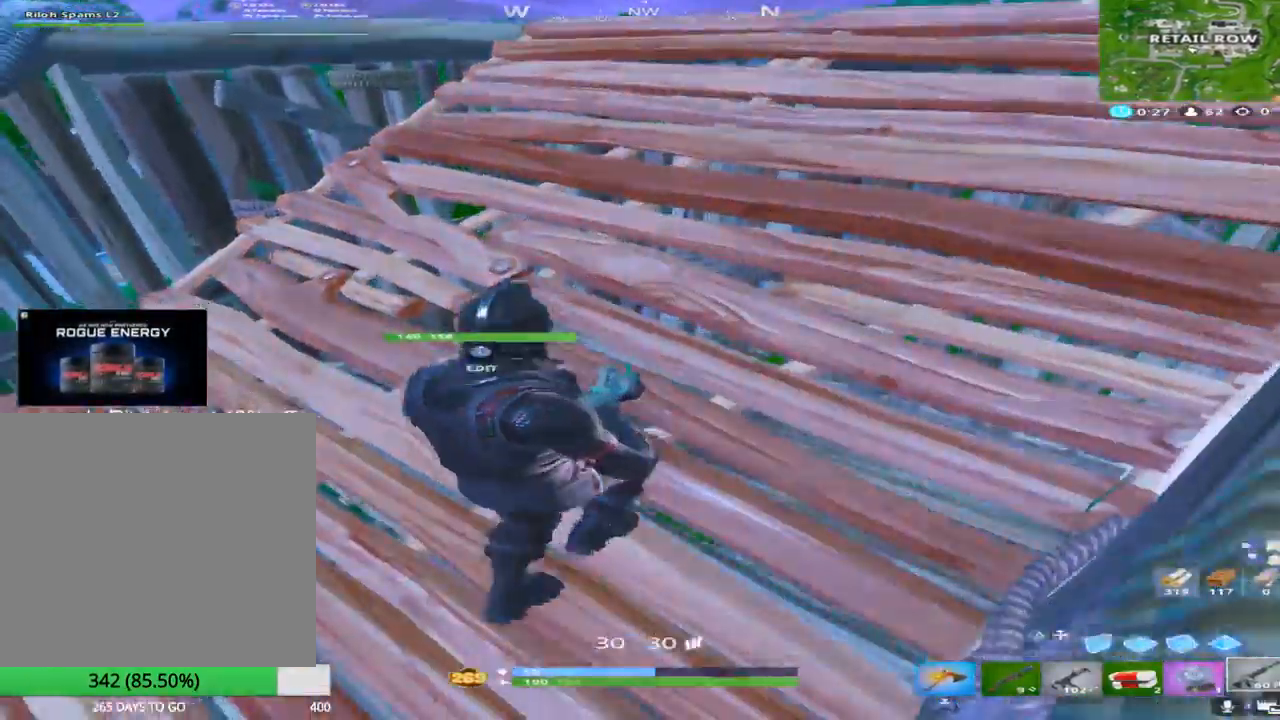
{"buttons": [], "left_stick": "up-right", "right_stick": "down", "events": [[50, "left_stick", "up"], [83, "right_stick", "down-right"], [283, "left_stick", "up-right"], [300, "right_stick", "center"], [500, "right_stick", "down"]]}
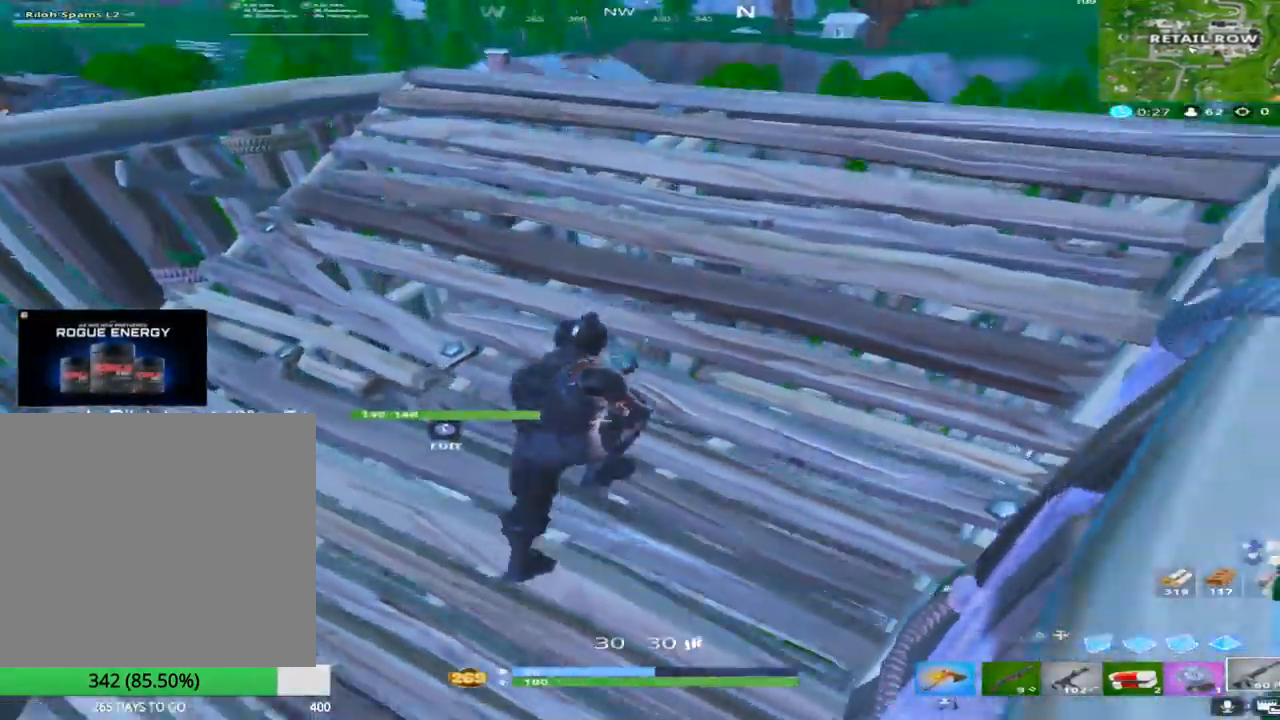
{"buttons": [], "left_stick": "down-right", "right_stick": "center", "events": [[17, "R1", "down"], [217, "R1", "up"], [250, "right_stick", "down-left"], [267, "left_stick", "down-right"], [367, "right_stick", "center"]]}
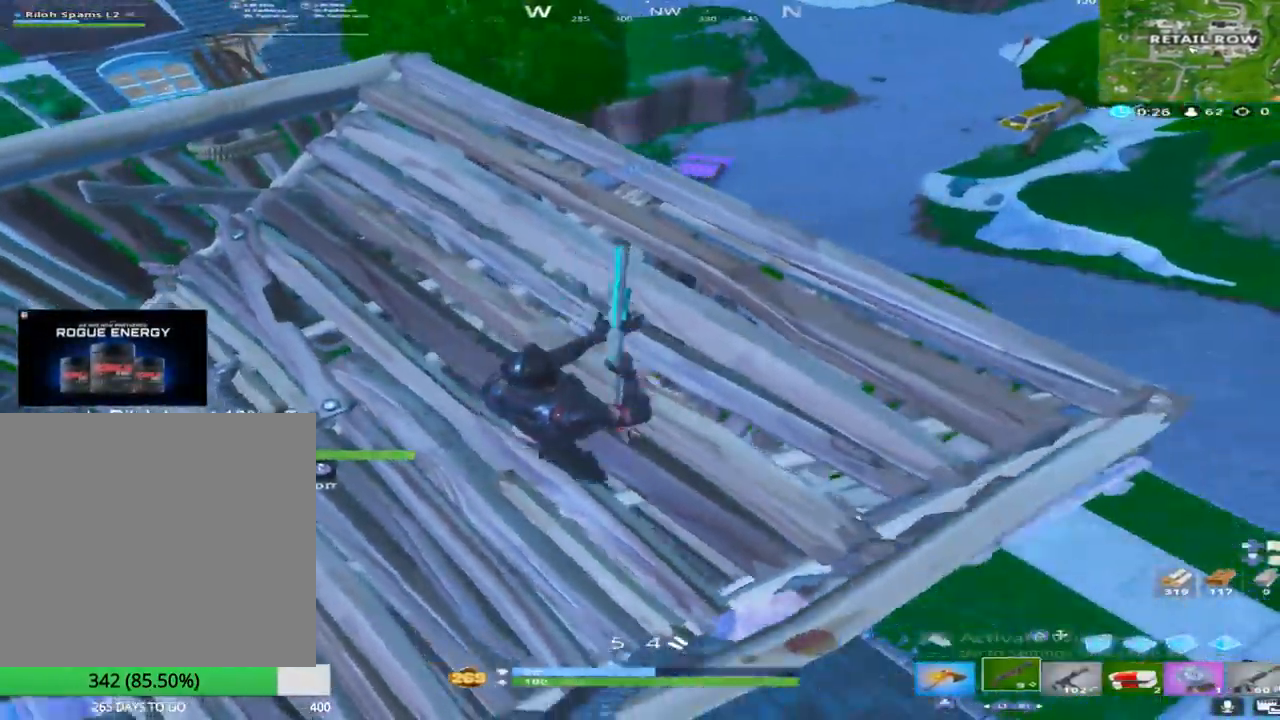
{"buttons": ["CROSS"], "left_stick": "up-left", "right_stick": "center", "events": [[33, "left_stick", "right"], [67, "R3", "down"], [200, "R3", "up"], [200, "right_stick", "left"], [333, "left_stick", "up"], [383, "left_stick", "up-left"], [400, "right_stick", "center"], [467, "CROSS", "down"]]}
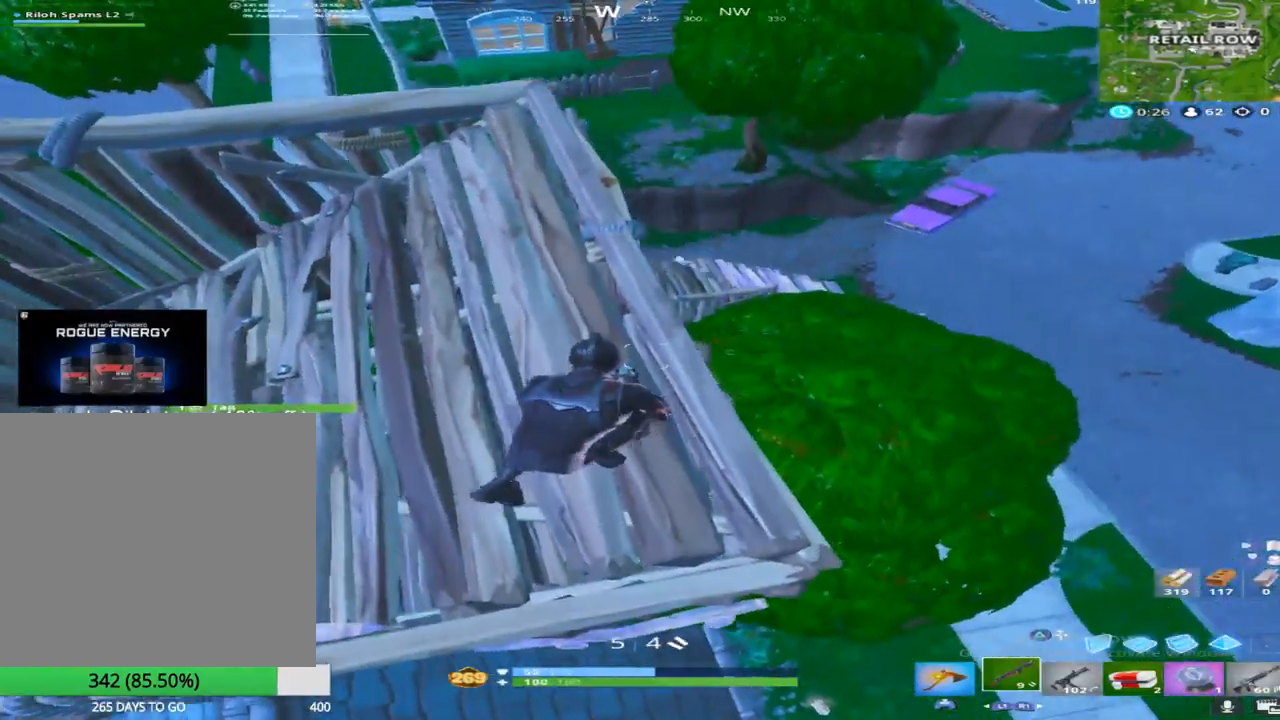
{"buttons": [], "left_stick": "up", "right_stick": "down", "events": [[117, "CROSS", "up"], [200, "right_stick", "left"], [350, "right_stick", "center"], [417, "left_stick", "up"], [417, "right_stick", "down"]]}
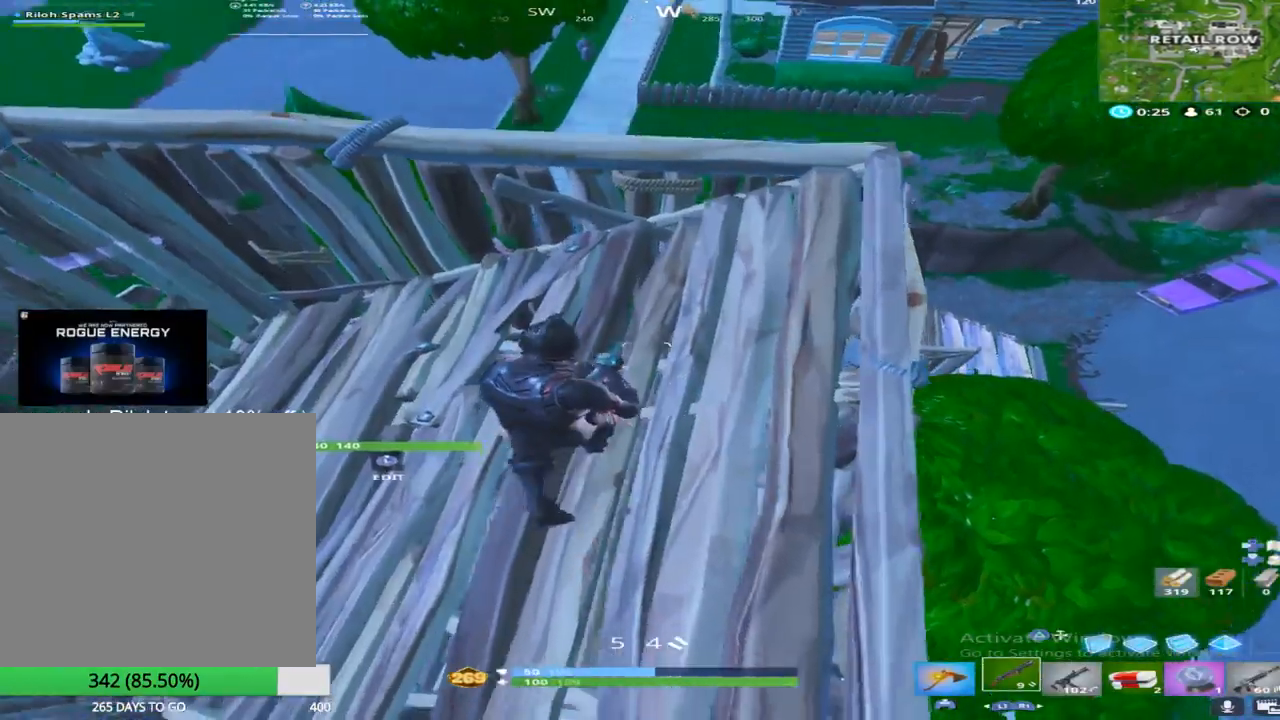
{"buttons": [], "left_stick": "up-left", "right_stick": "center", "events": [[367, "left_stick", "up-left"], [483, "right_stick", "center"]]}
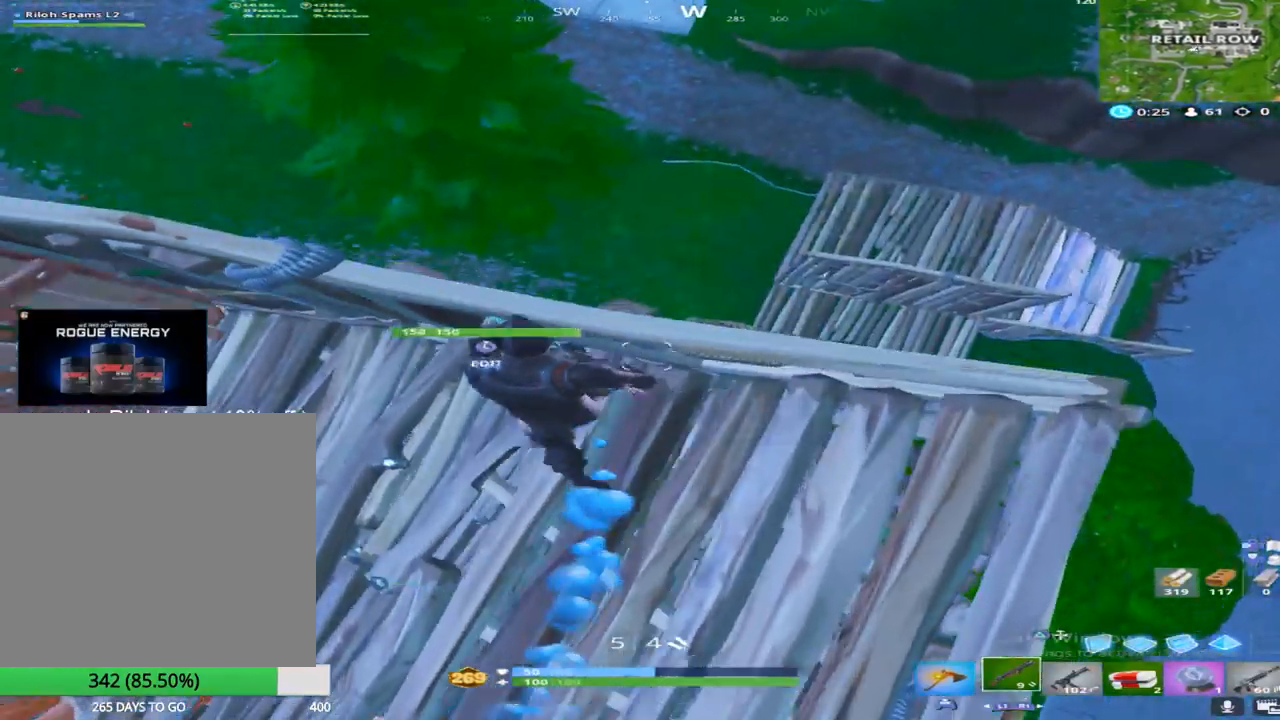
{"buttons": [], "left_stick": "up-left", "right_stick": "center", "events": [[50, "left_stick", "center"], [400, "left_stick", "left"], [483, "left_stick", "up-left"]]}
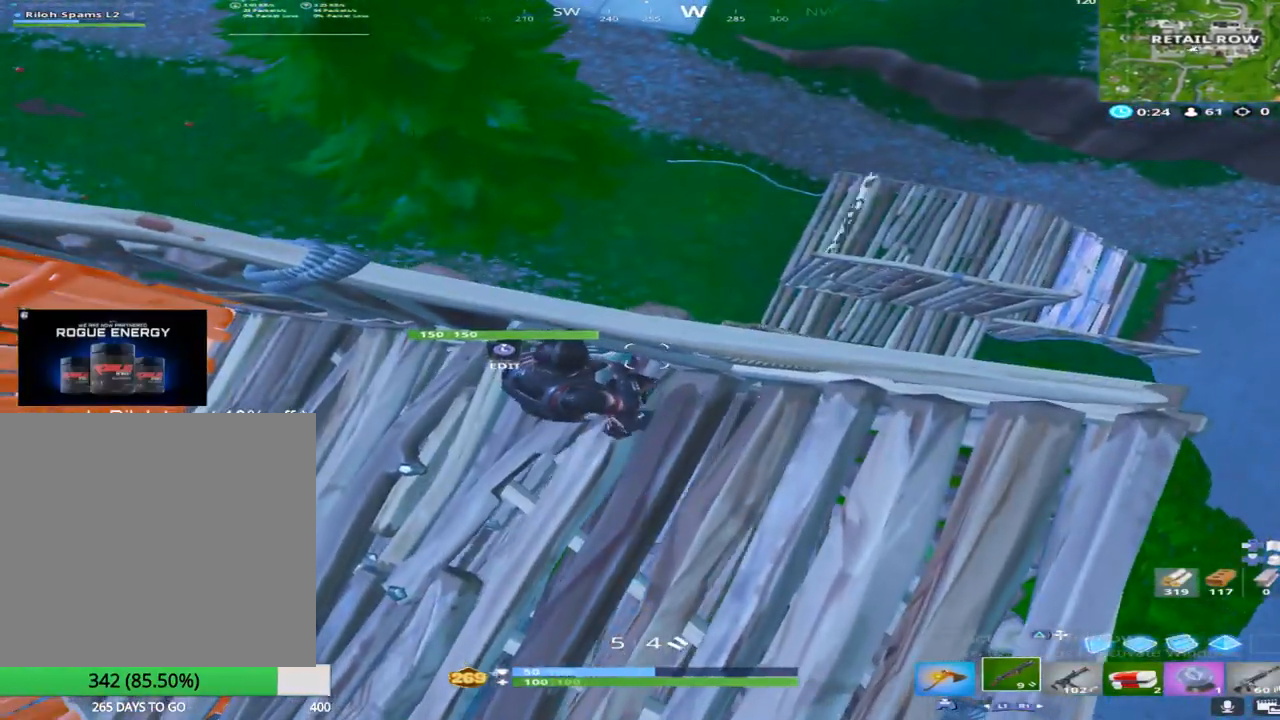
{"buttons": [], "left_stick": "center", "right_stick": "center", "events": [[267, "left_stick", "center"]]}
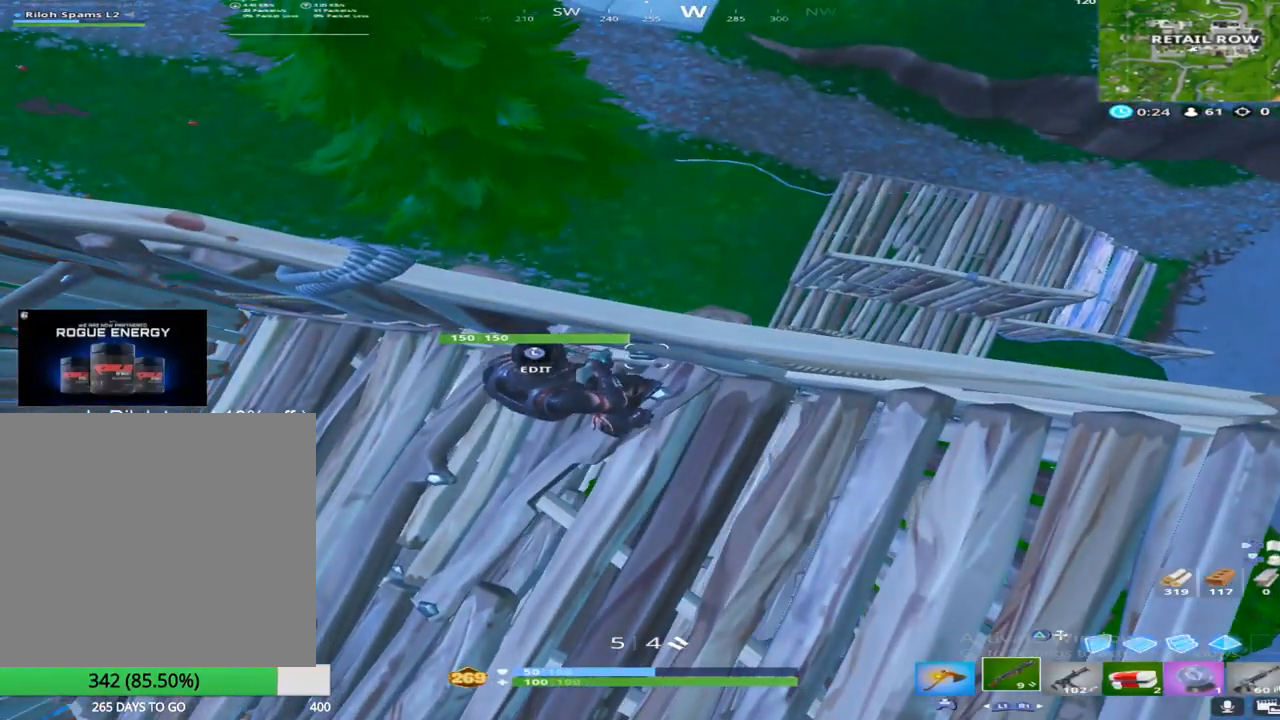
{"buttons": [], "left_stick": "down-right", "right_stick": "center", "events": [[400, "left_stick", "down-right"]]}
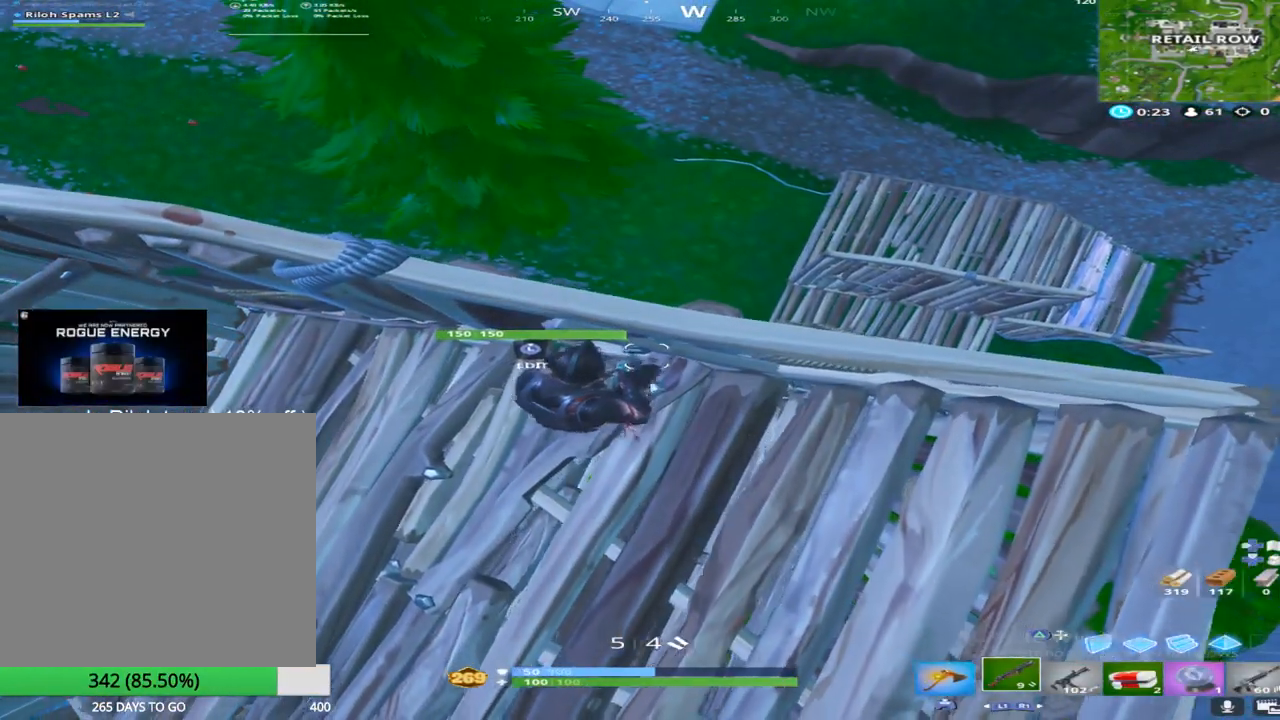
{"buttons": [], "left_stick": "left", "right_stick": "up-left", "events": [[217, "left_stick", "left"], [500, "right_stick", "up-left"]]}
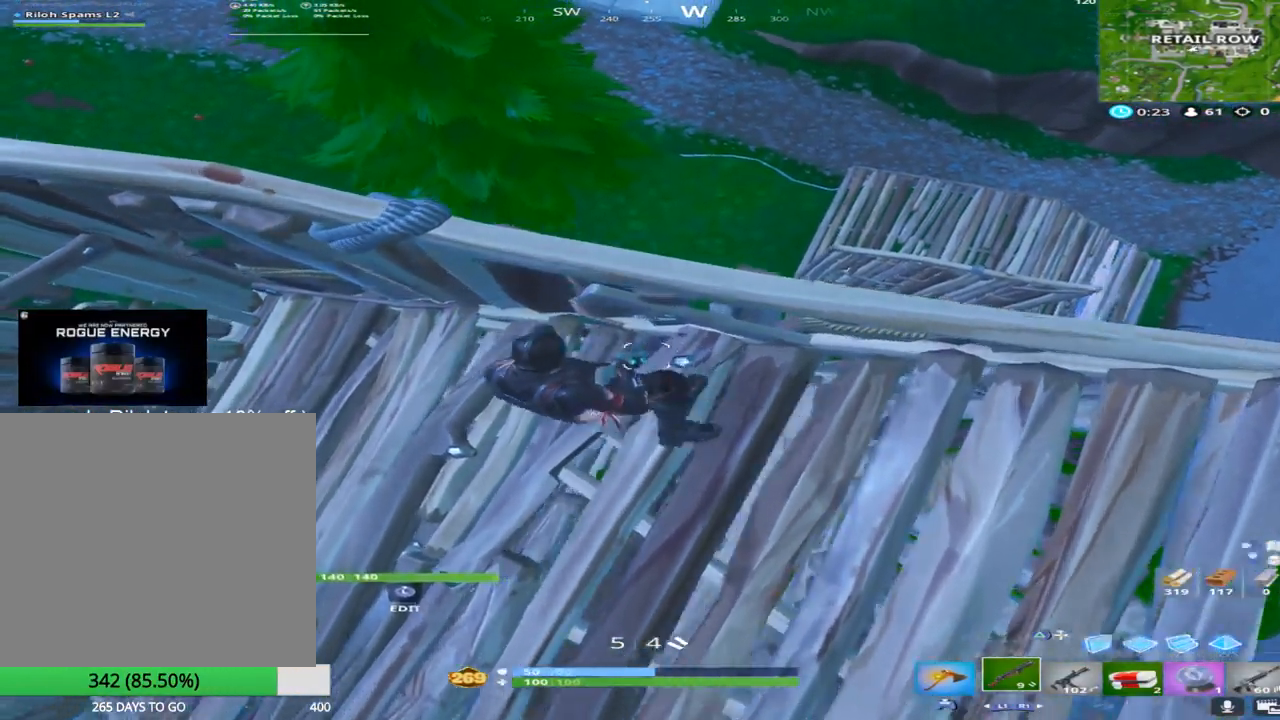
{"buttons": ["L1"], "left_stick": "up-right", "right_stick": "center", "events": [[50, "right_stick", "up-right"], [100, "left_stick", "down-right"], [317, "right_stick", "center"], [383, "L1", "down"], [383, "left_stick", "up-right"]]}
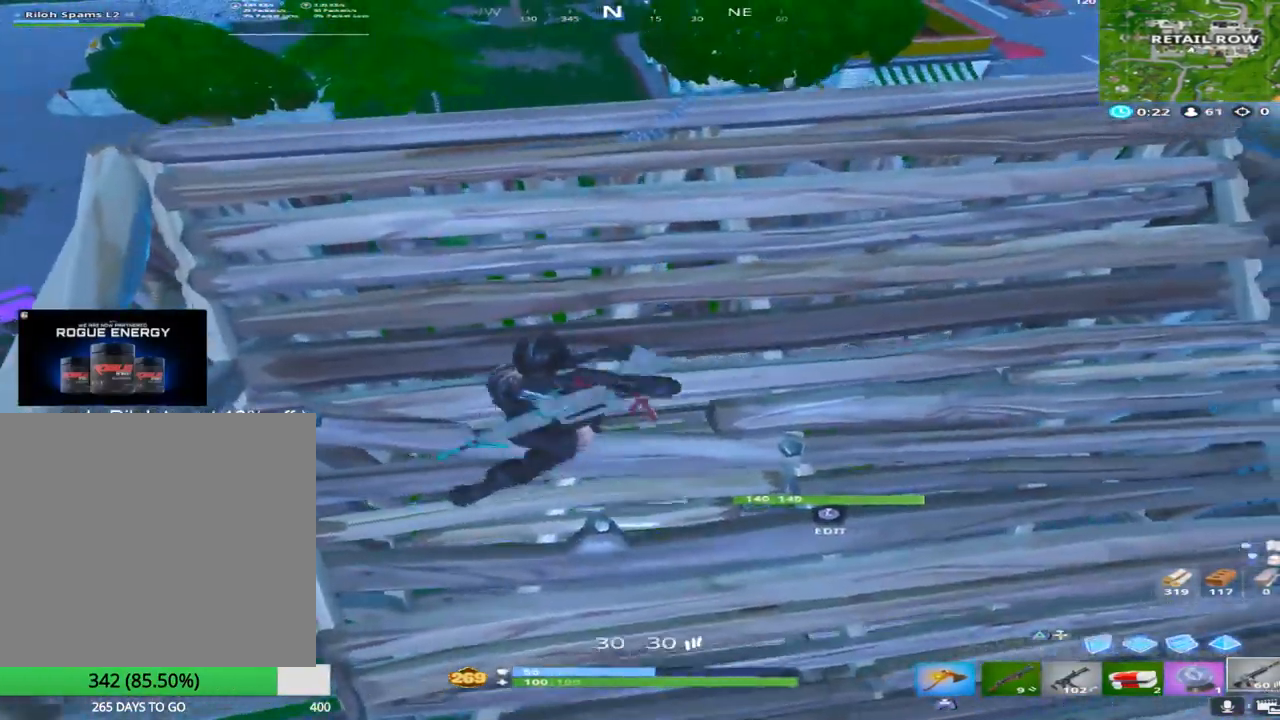
{"buttons": [], "left_stick": "down-right", "right_stick": "center", "events": [[33, "right_stick", "left"], [67, "L1", "up"], [183, "right_stick", "center"], [267, "left_stick", "down-right"]]}
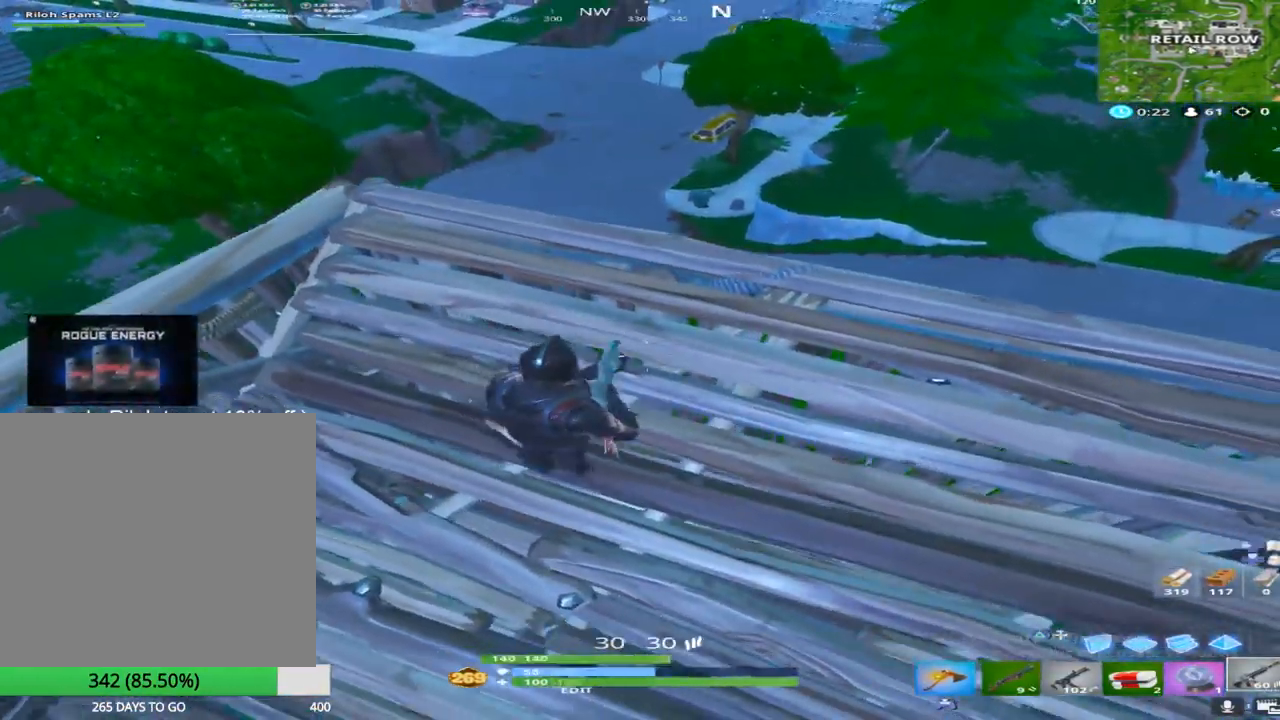
{"buttons": [], "left_stick": "down-right", "right_stick": "center", "events": [[33, "left_stick", "up-right"], [33, "right_stick", "left"], [150, "right_stick", "down-left"], [267, "left_stick", "center"], [350, "right_stick", "center"], [367, "left_stick", "down-right"]]}
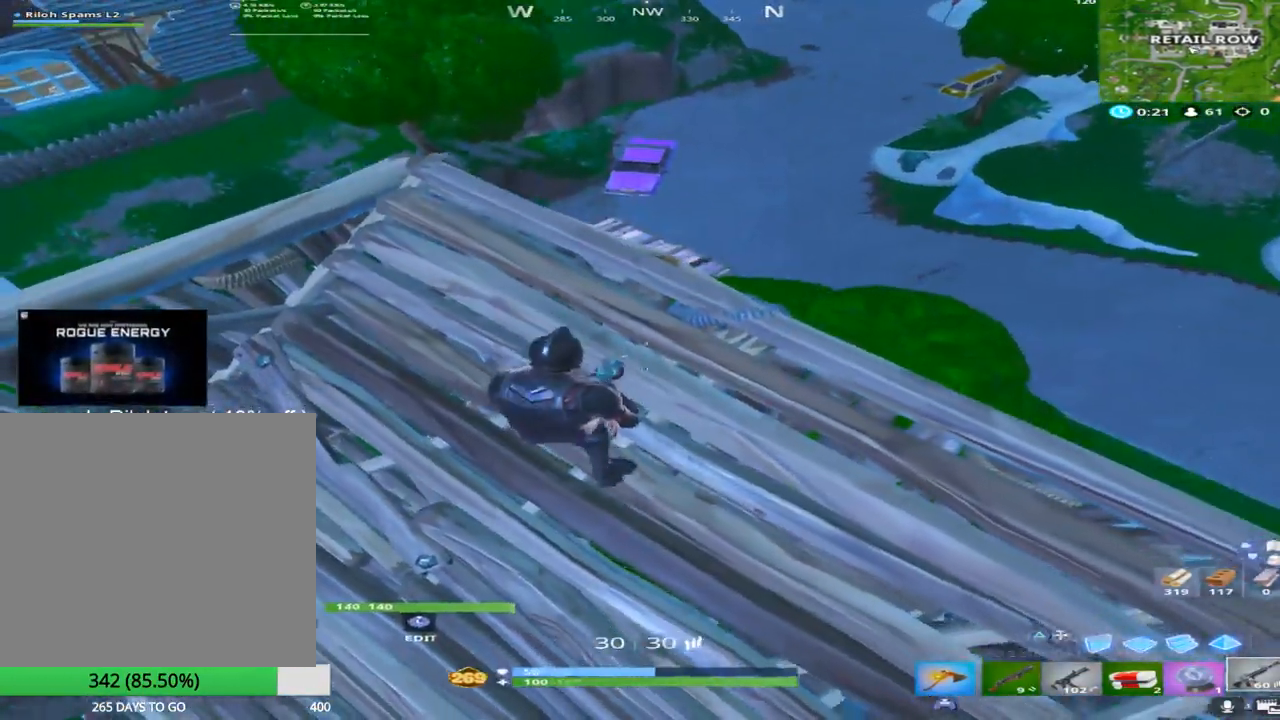
{"buttons": [], "left_stick": "up-right", "right_stick": "center", "events": [[17, "right_stick", "up-left"], [167, "right_stick", "center"], [367, "right_stick", "left"], [483, "right_stick", "center"], [500, "left_stick", "up-right"]]}
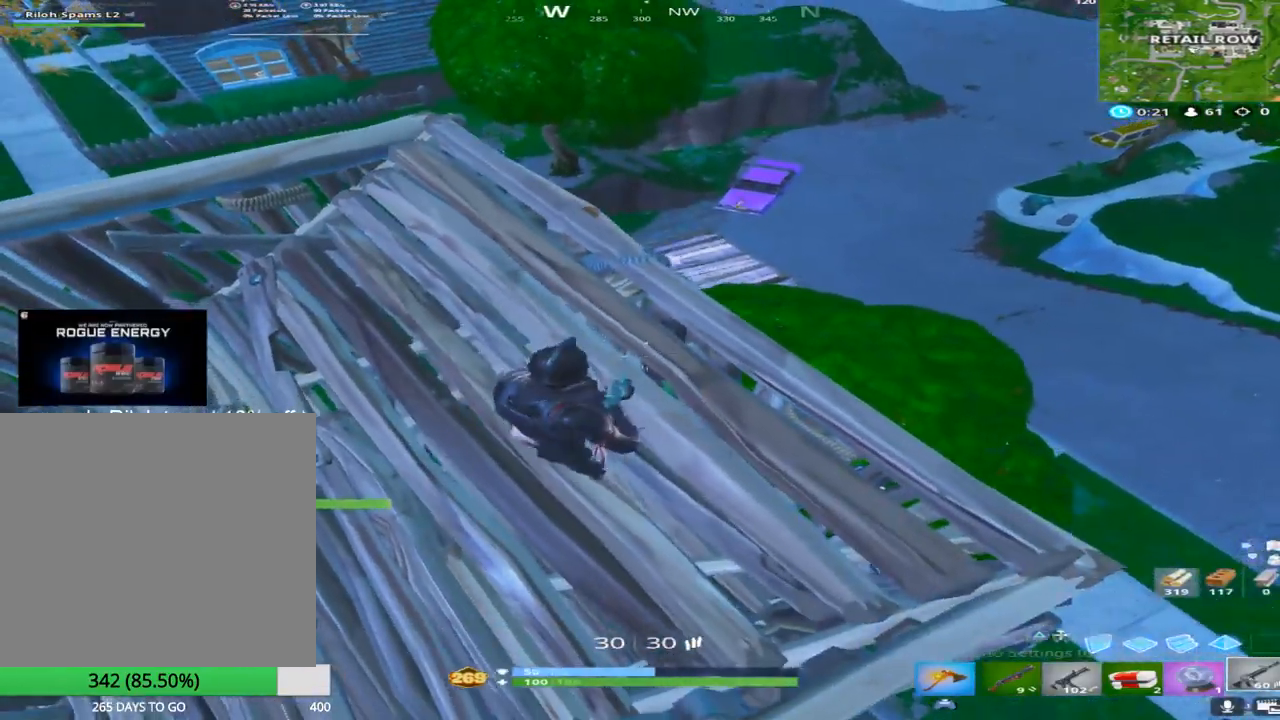
{"buttons": [], "left_stick": "up", "right_stick": "up", "events": [[217, "left_stick", "up"], [233, "right_stick", "up"]]}
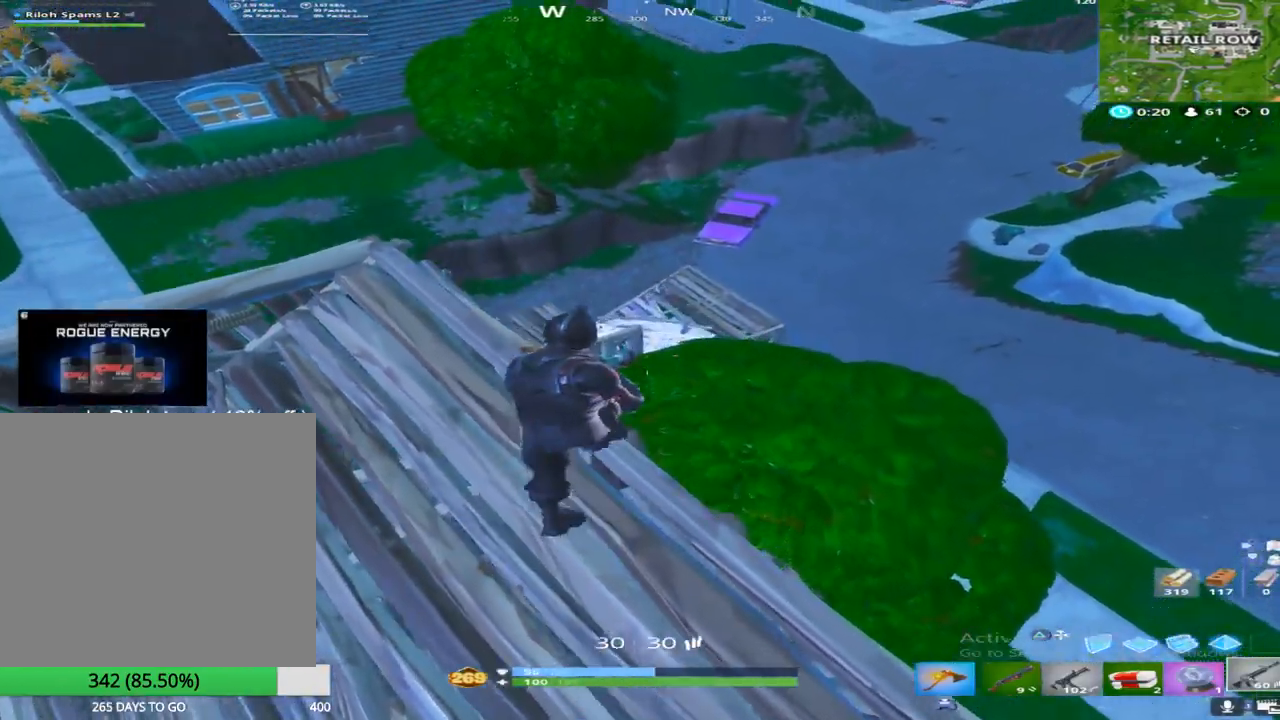
{"buttons": ["L2", "R2"], "left_stick": "left", "right_stick": "up-right", "events": [[17, "left_stick", "up-left"], [100, "L2", "down"], [300, "left_stick", "up-right"], [333, "R2", "down"], [333, "right_stick", "up-right"], [417, "left_stick", "down-left"], [483, "left_stick", "left"]]}
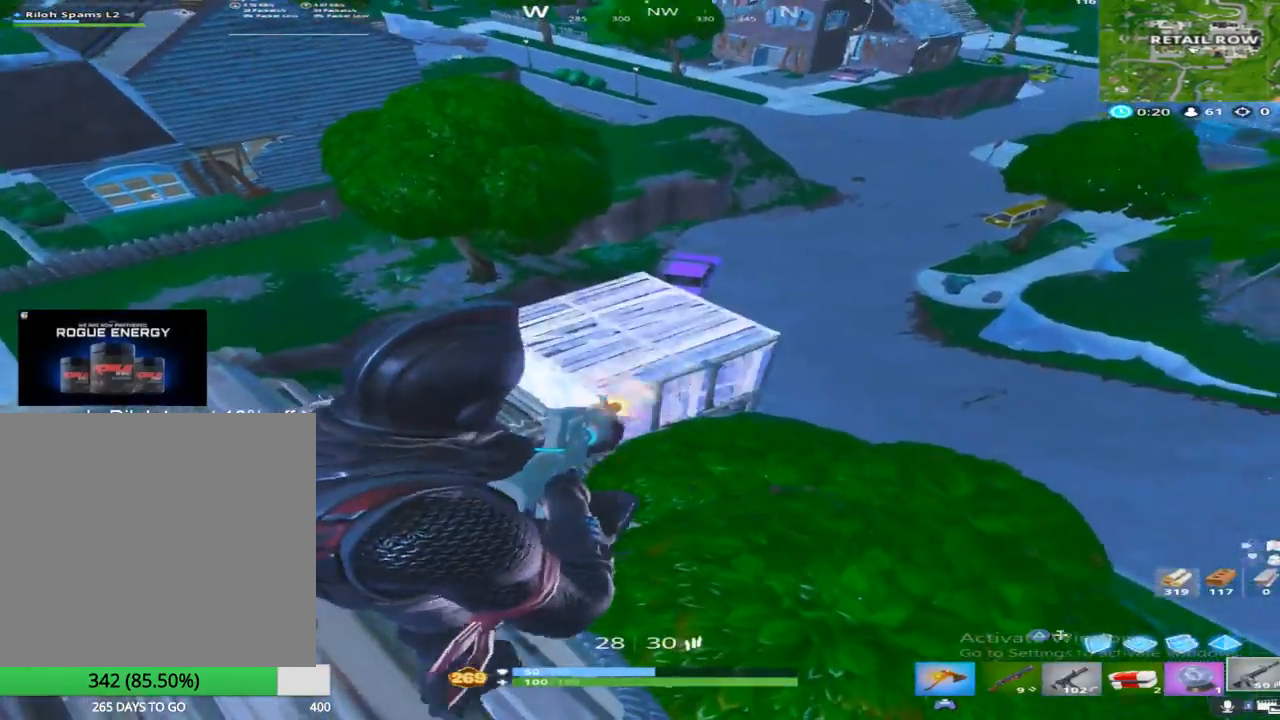
{"buttons": ["L2", "R2"], "left_stick": "down", "right_stick": "down", "events": [[83, "left_stick", "up-left"], [200, "right_stick", "center"], [300, "right_stick", "down-left"], [367, "right_stick", "down"], [400, "left_stick", "down"]]}
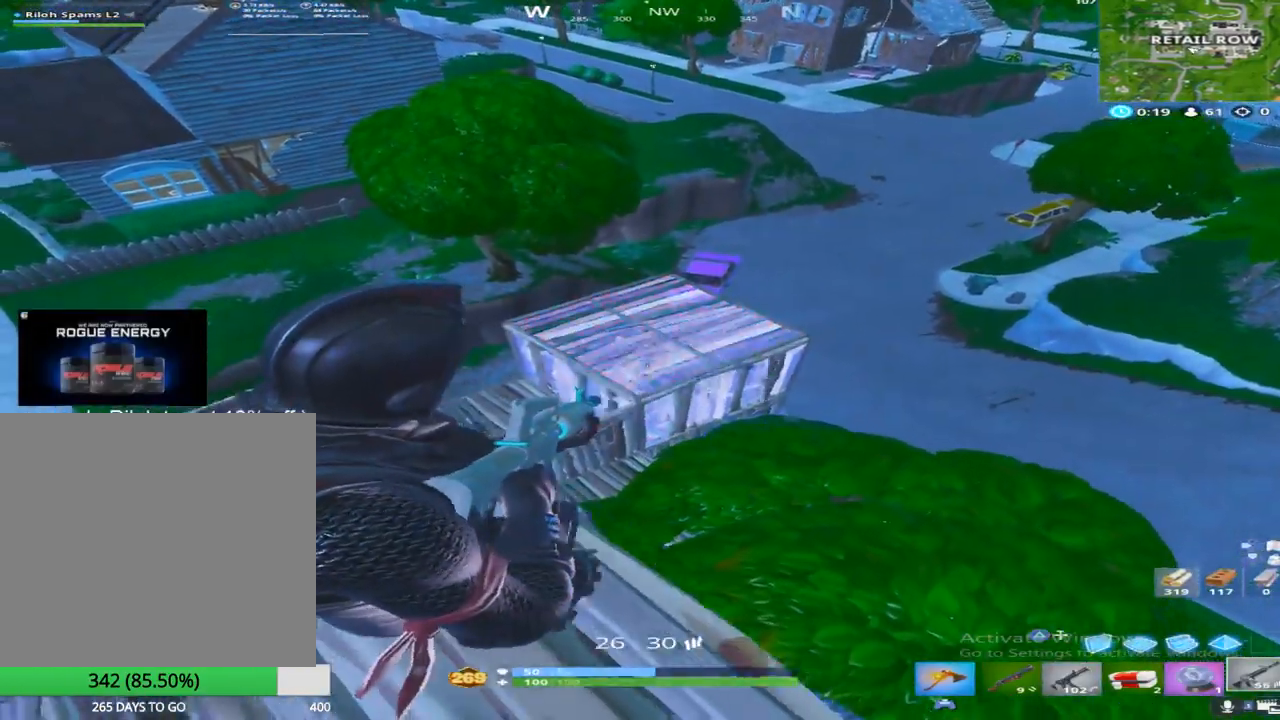
{"buttons": ["SQUARE"], "left_stick": "down-left", "right_stick": "center", "events": [[17, "right_stick", "center"], [83, "L2", "up"], [100, "left_stick", "down-left"], [117, "right_stick", "up-left"], [150, "R2", "up"], [217, "right_stick", "center"], [250, "R3", "down"], [350, "R3", "up"], [417, "SQUARE", "down"]]}
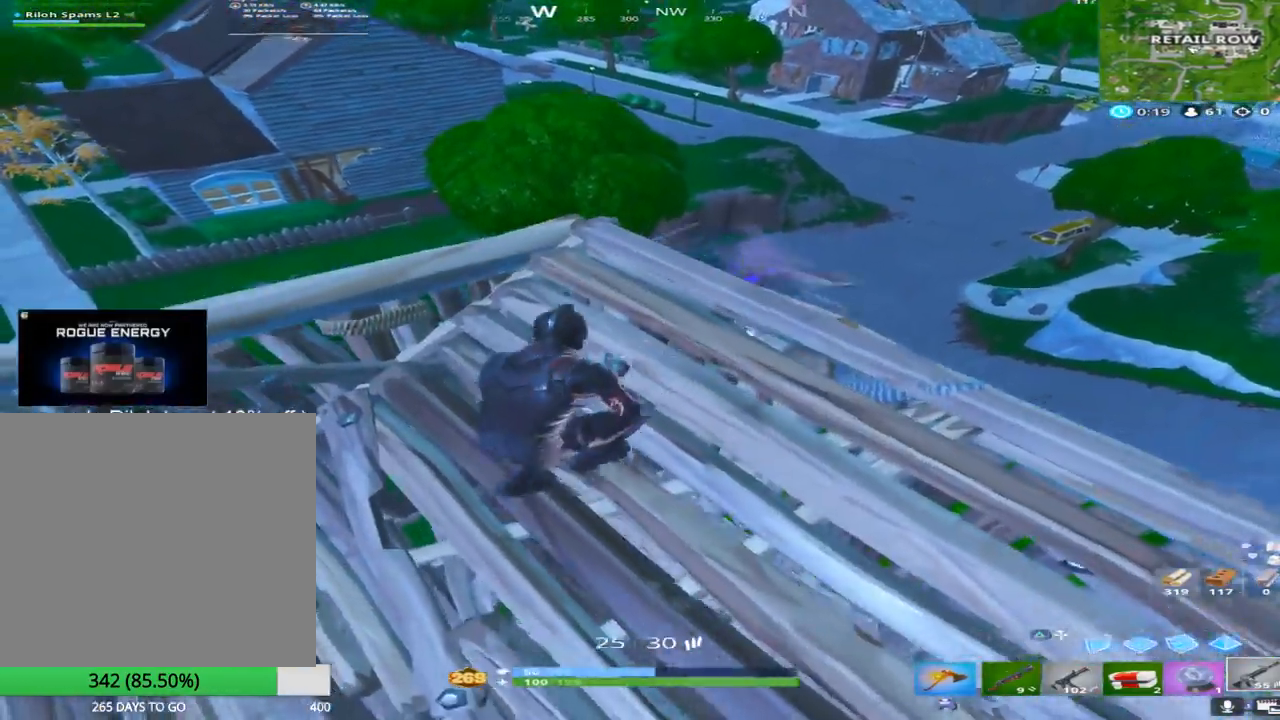
{"buttons": [], "left_stick": "right", "right_stick": "center", "events": [[17, "right_stick", "down-left"], [33, "SQUARE", "up"], [83, "right_stick", "down"], [133, "left_stick", "down-right"], [200, "right_stick", "down-left"], [250, "left_stick", "right"], [350, "right_stick", "center"]]}
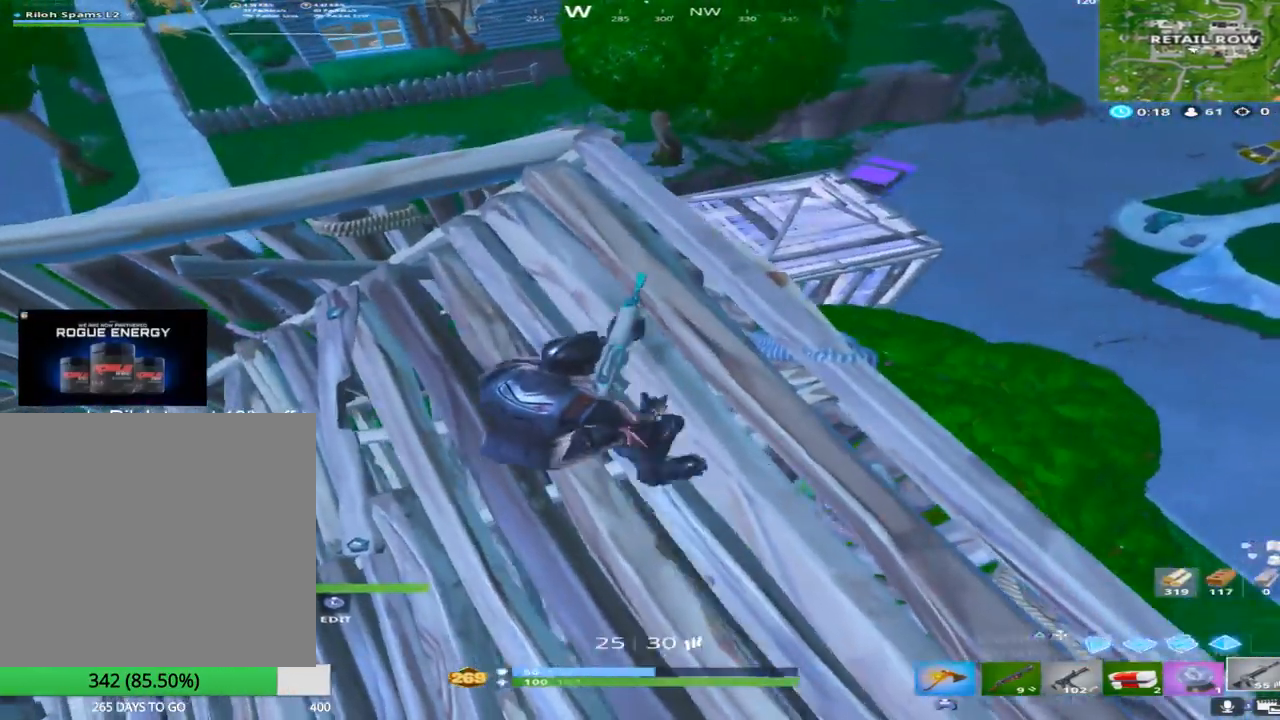
{"buttons": [], "left_stick": "down", "right_stick": "center", "events": [[50, "left_stick", "center"], [100, "left_stick", "down-left"], [383, "left_stick", "down"]]}
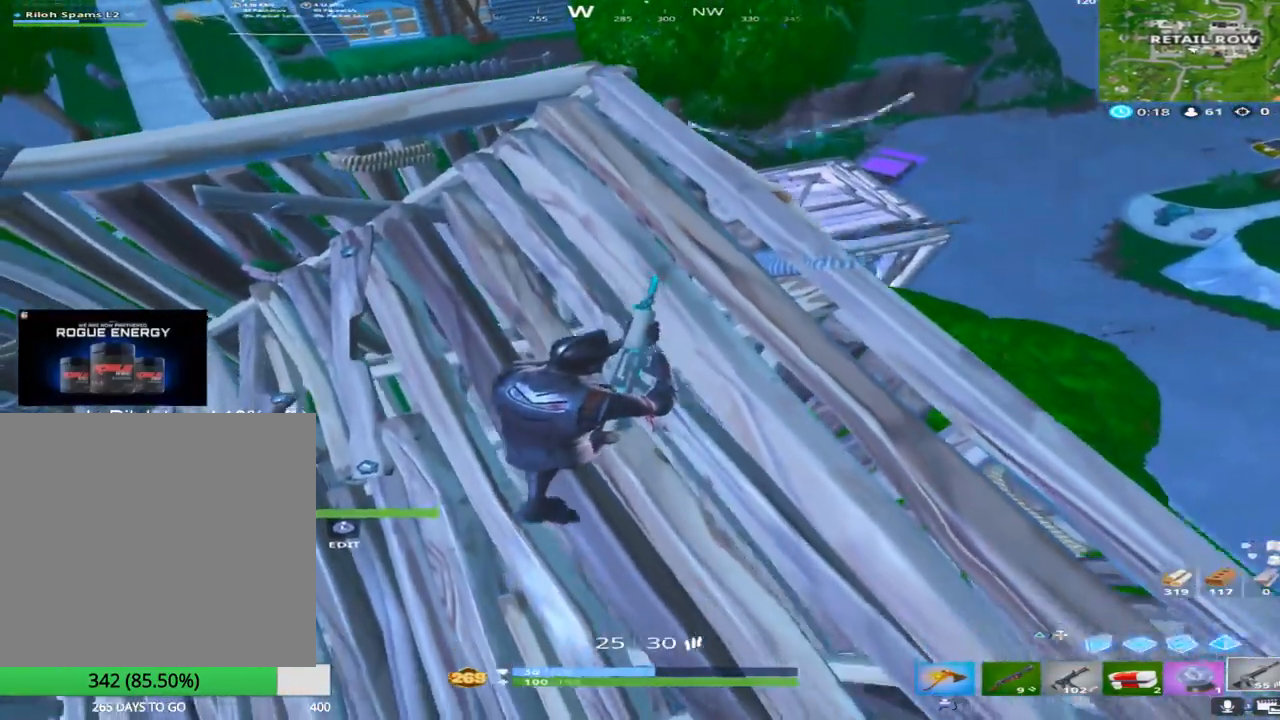
{"buttons": ["CROSS"], "left_stick": "down-right", "right_stick": "center", "events": [[133, "left_stick", "down-right"], [450, "CROSS", "down"]]}
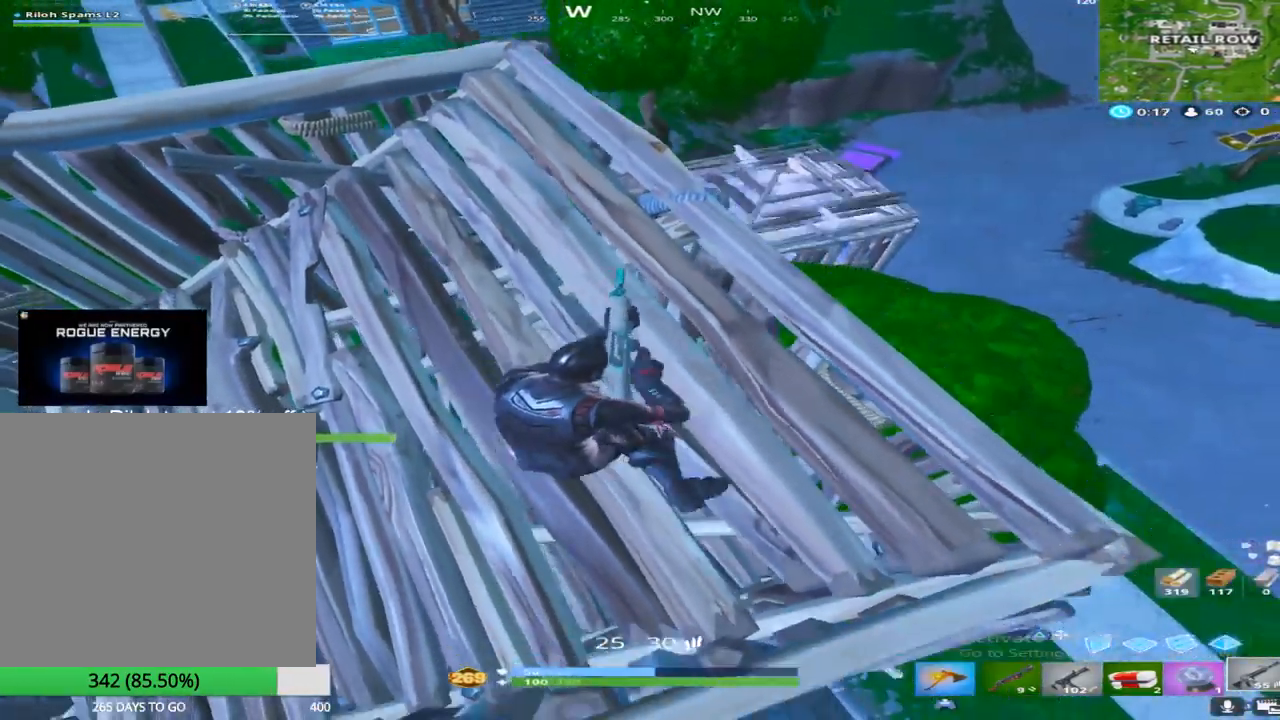
{"buttons": ["R3"], "left_stick": "up-left", "right_stick": "center", "events": [[83, "left_stick", "center"], [117, "CROSS", "up"], [133, "left_stick", "up-left"], [417, "R3", "down"]]}
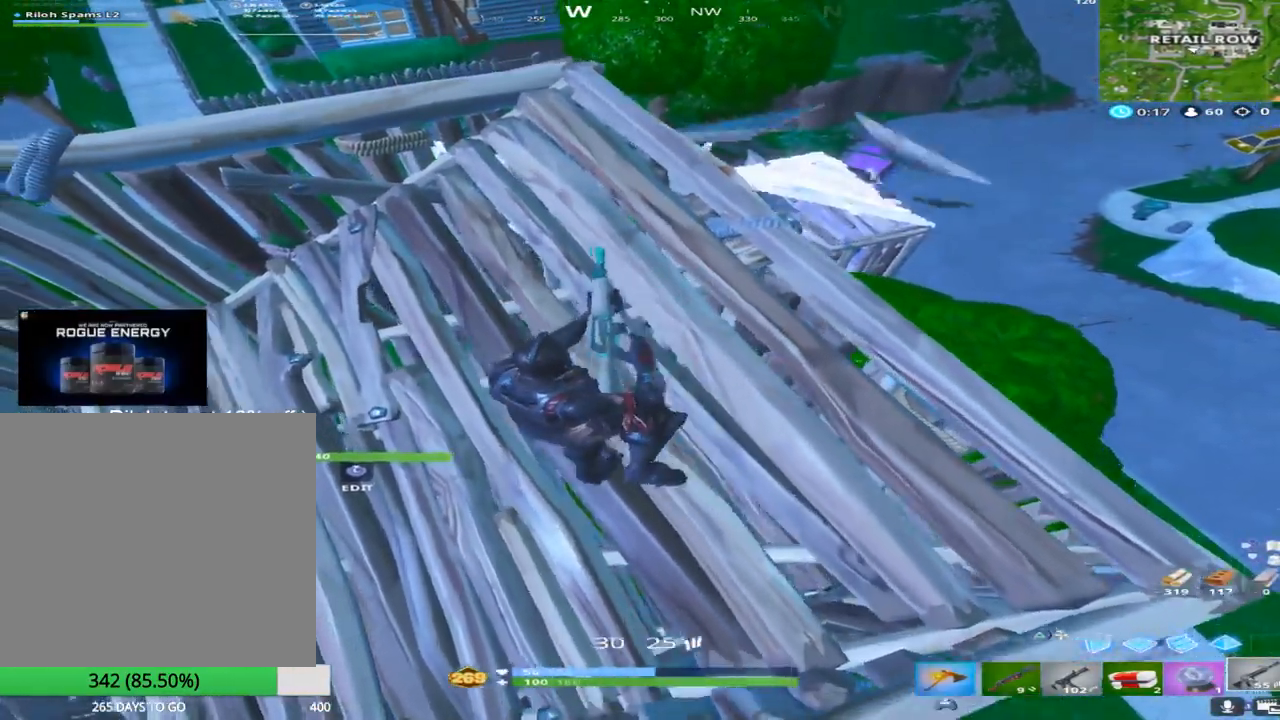
{"buttons": [], "left_stick": "up-right", "right_stick": "up", "events": [[33, "R3", "up"], [100, "left_stick", "up-right"], [133, "CROSS", "down"], [133, "right_stick", "up-right"], [217, "right_stick", "center"], [250, "CROSS", "up"], [250, "left_stick", "right"], [367, "left_stick", "up-right"], [417, "right_stick", "up"]]}